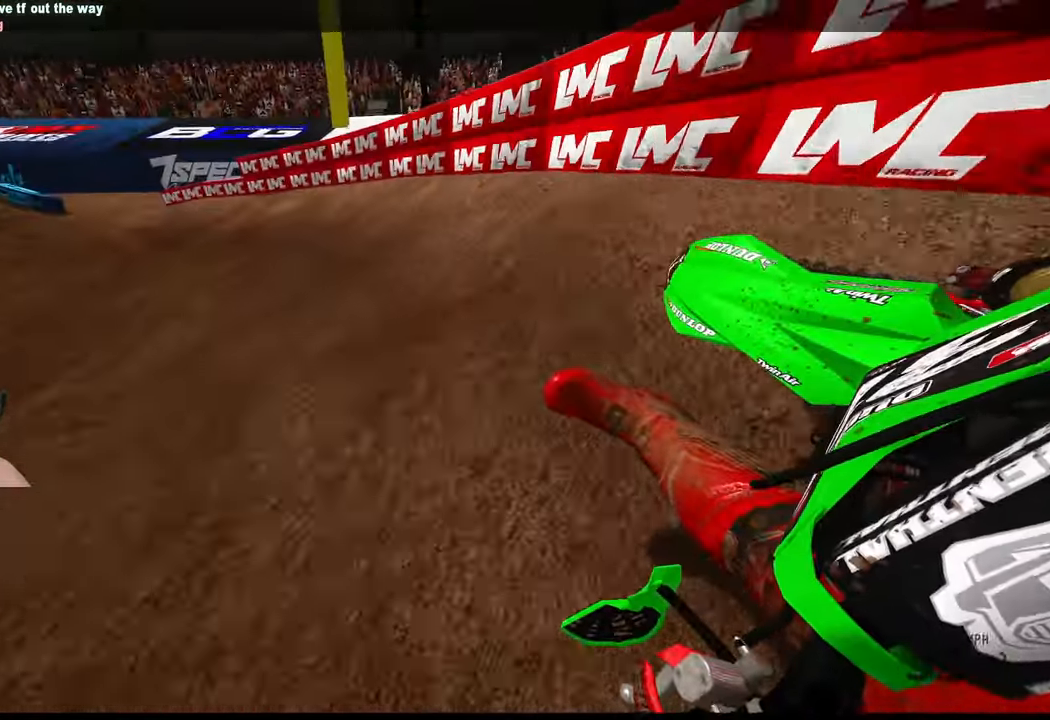
Gameplay with a controller (PlayStation layout); each line is a JSON object with the inputs held at the frame after it. "events" lists button and stick changes between this image and that frame as [ms after this image, input, new state], when the widget could be followed in between. Not read: other_buttons.
{"buttons": ["R2"], "left_stick": "up-left", "right_stick": "center", "events": [[450, "right_stick", "center"]]}
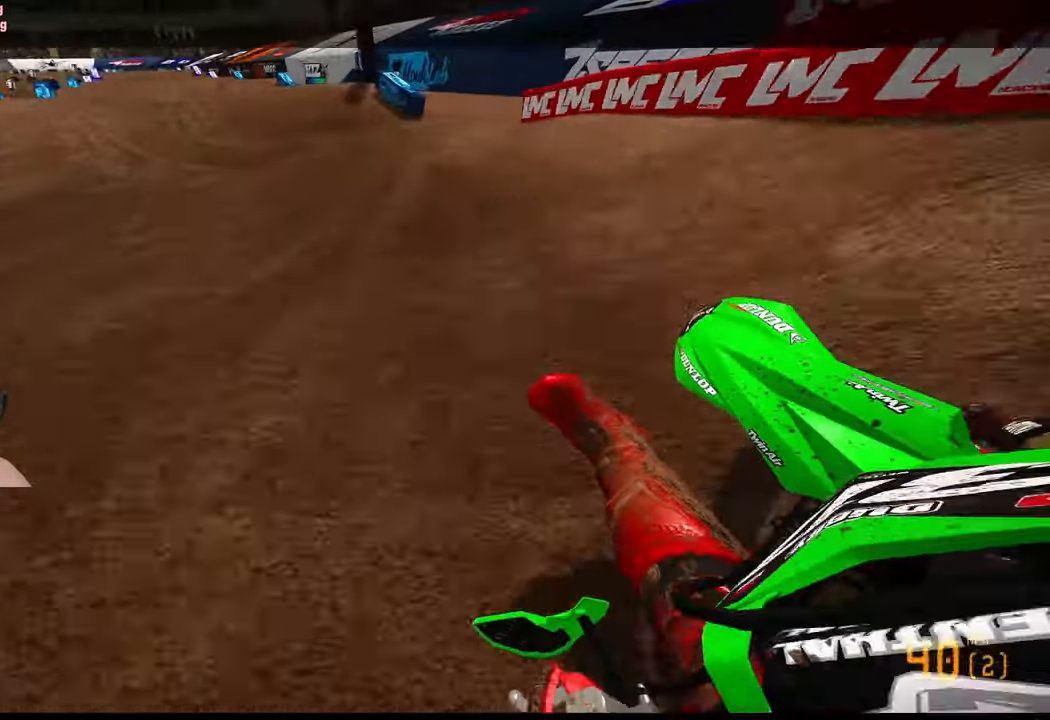
{"buttons": ["R2"], "left_stick": "up-left", "right_stick": "up", "events": [[500, "right_stick", "up"]]}
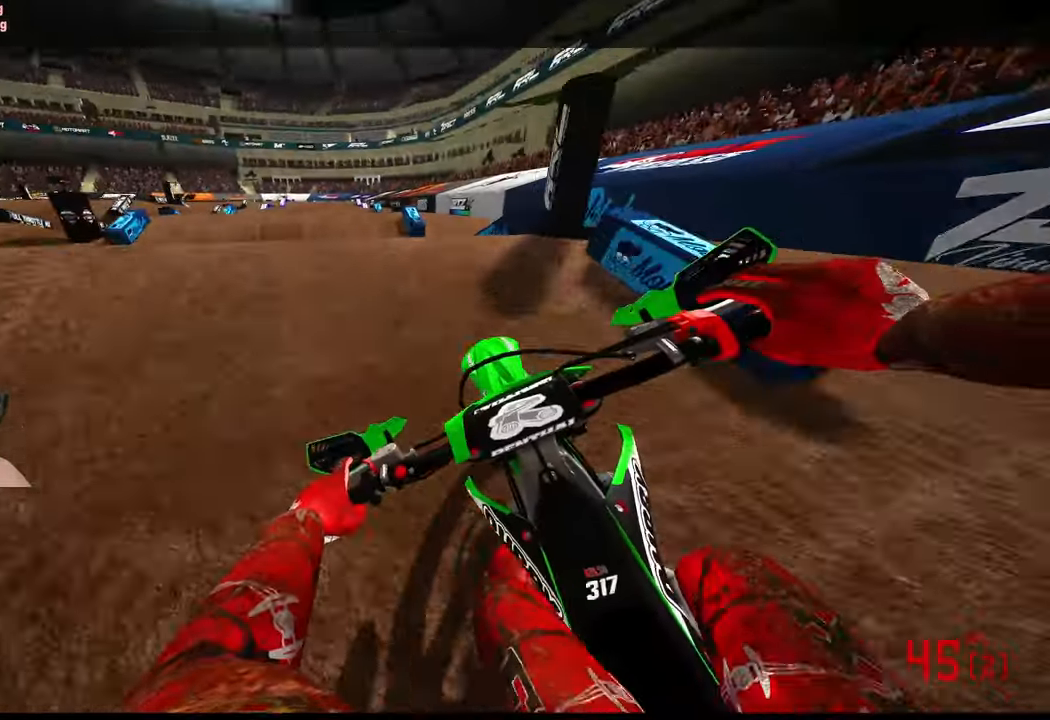
{"buttons": ["R2"], "left_stick": "up-left", "right_stick": "up", "events": []}
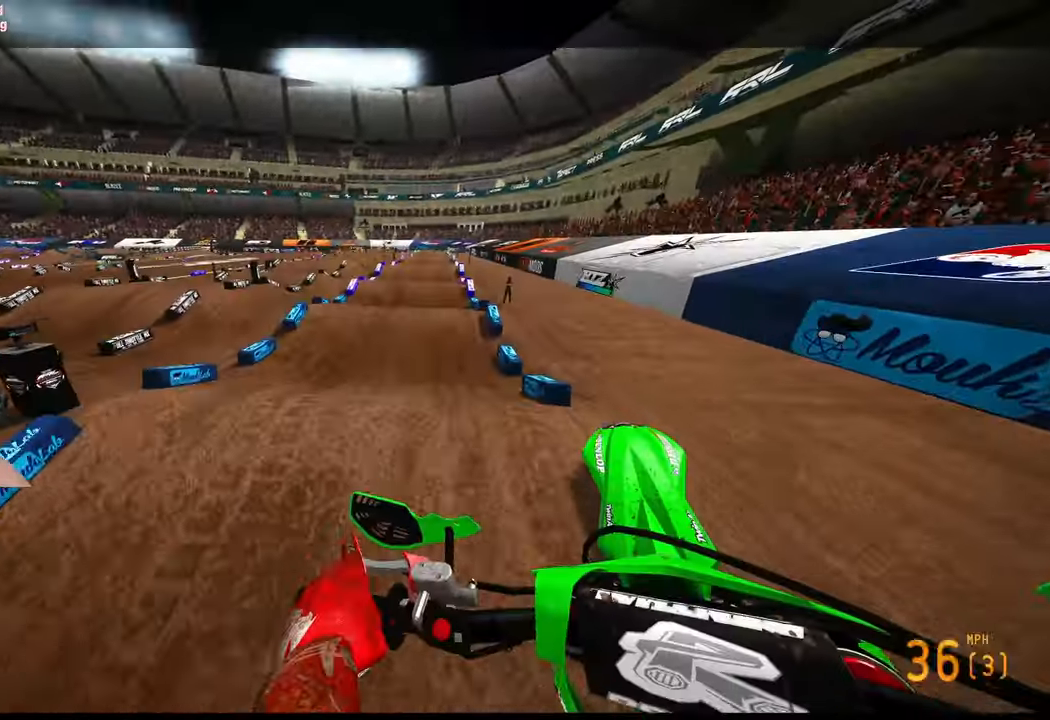
{"buttons": ["R2"], "left_stick": "right", "right_stick": "up", "events": [[50, "left_stick", "center"], [334, "R3", "down"], [400, "R3", "up"], [400, "left_stick", "right"]]}
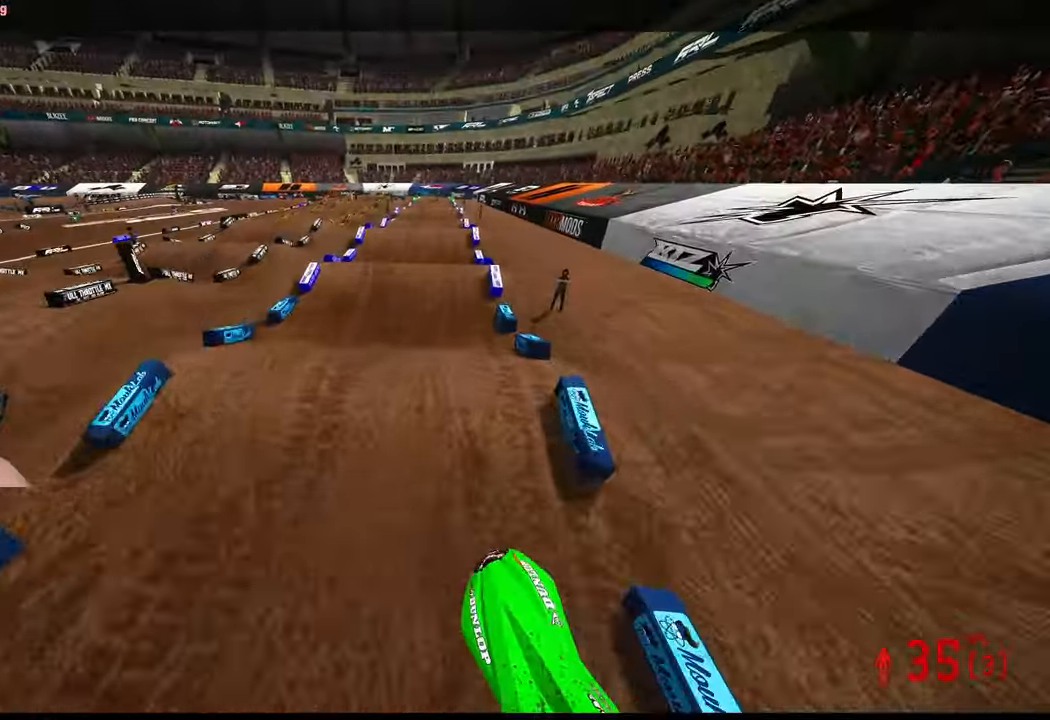
{"buttons": ["R2"], "left_stick": "up-right", "right_stick": "up", "events": [[384, "left_stick", "up-right"]]}
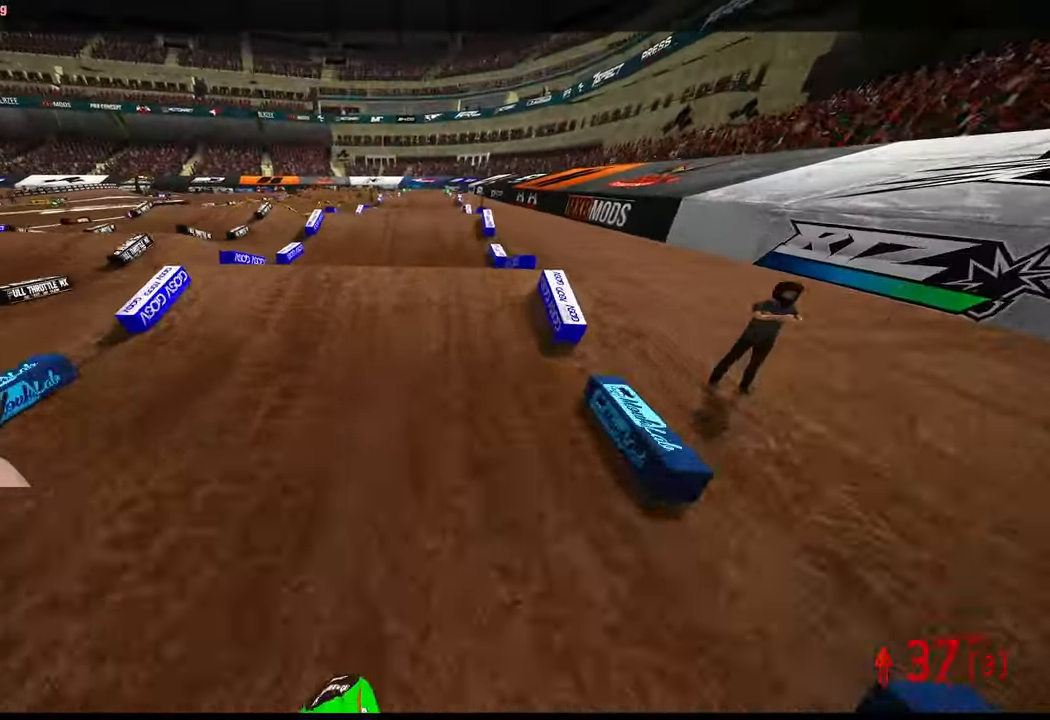
{"buttons": ["L2"], "left_stick": "center", "right_stick": "up", "events": [[317, "left_stick", "up"], [367, "L2", "down"], [367, "R2", "up"], [417, "left_stick", "center"]]}
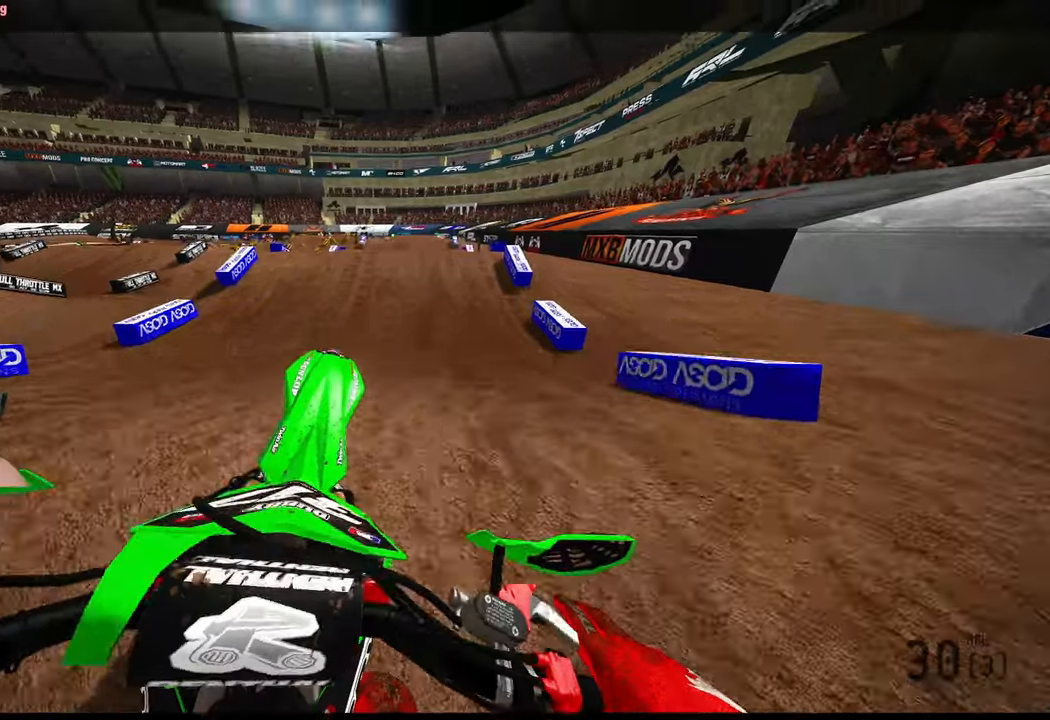
{"buttons": ["R2", "R3"], "left_stick": "up-right", "right_stick": "up-left", "events": [[316, "L2", "up"], [366, "R2", "down"], [383, "L1", "down"], [400, "L1", "up"], [433, "R3", "down"], [433, "left_stick", "up-right"], [433, "right_stick", "up-left"]]}
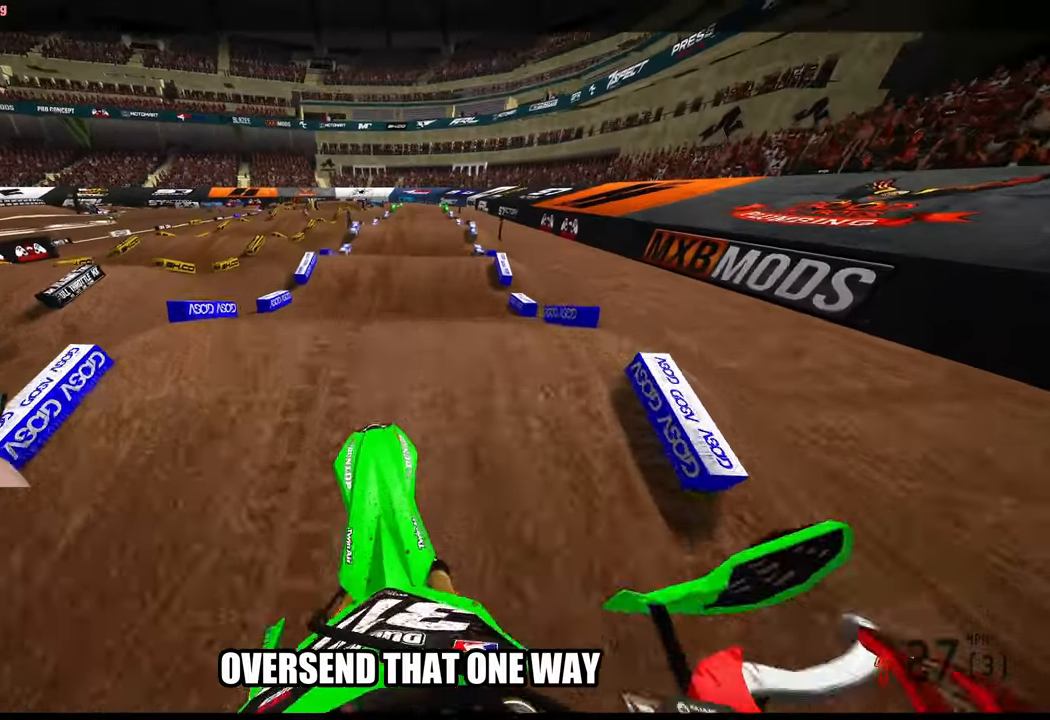
{"buttons": ["R2"], "left_stick": "up-right", "right_stick": "center", "events": [[50, "R3", "up"], [50, "right_stick", "up"], [100, "L1", "down"], [133, "R2", "up"], [150, "L1", "up"], [250, "right_stick", "center"], [300, "R2", "down"]]}
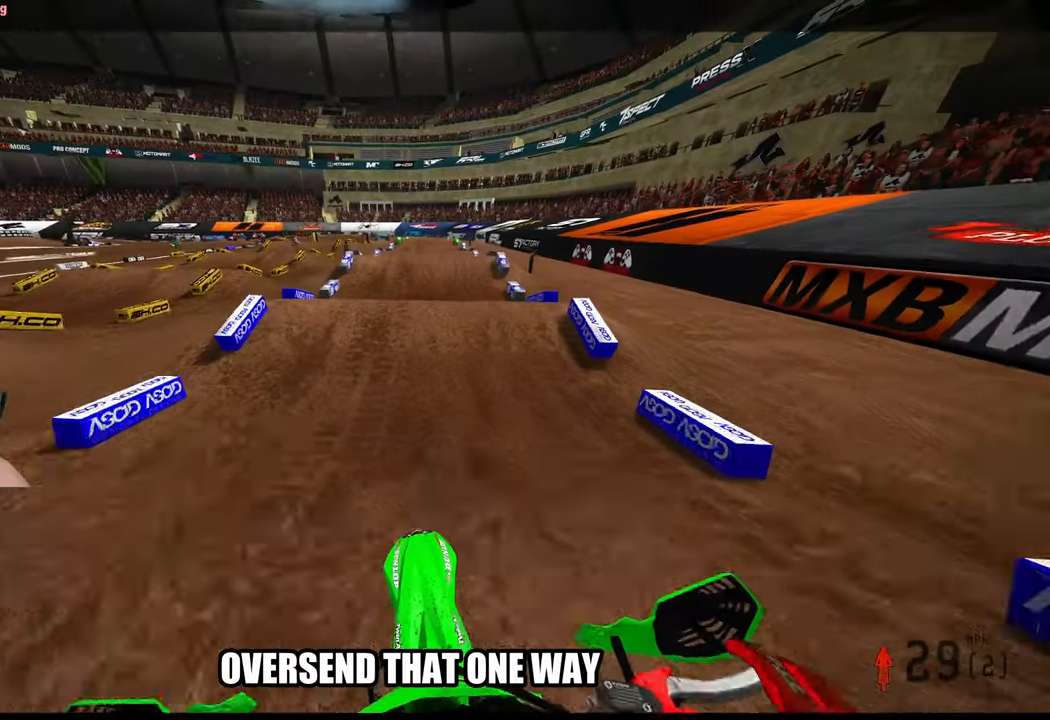
{"buttons": ["R2", "R3"], "left_stick": "center", "right_stick": "up-left", "events": [[133, "left_stick", "center"], [450, "R3", "down"], [450, "right_stick", "up-left"]]}
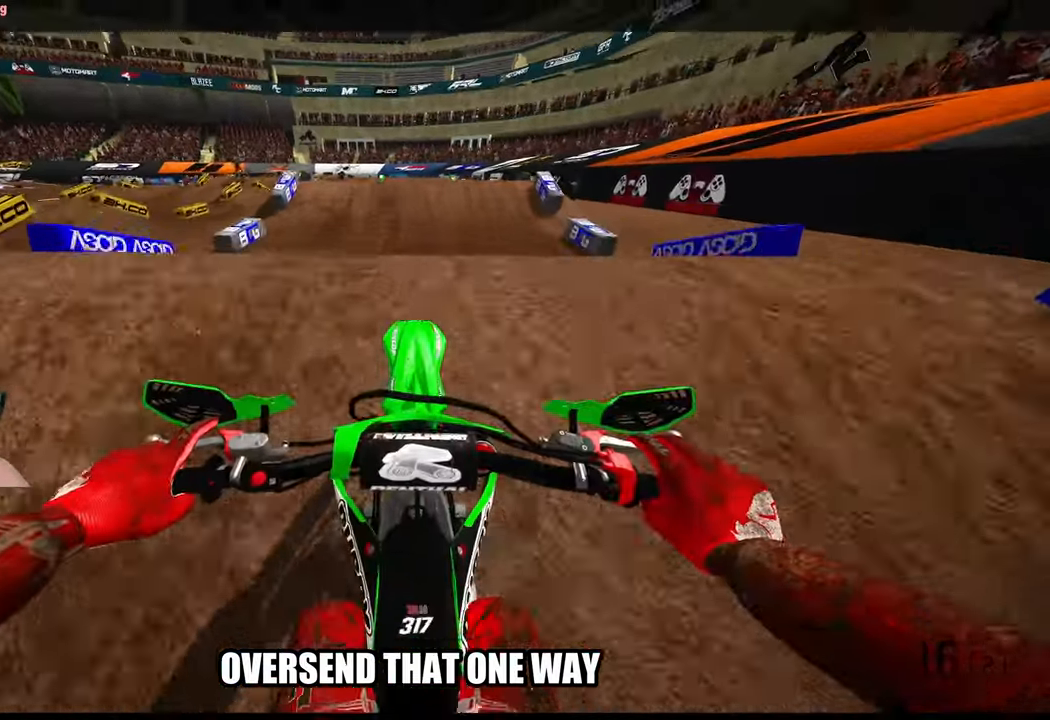
{"buttons": [], "left_stick": "center", "right_stick": "down", "events": [[16, "R3", "up"], [16, "right_stick", "center"], [50, "R2", "up"], [316, "right_stick", "down"]]}
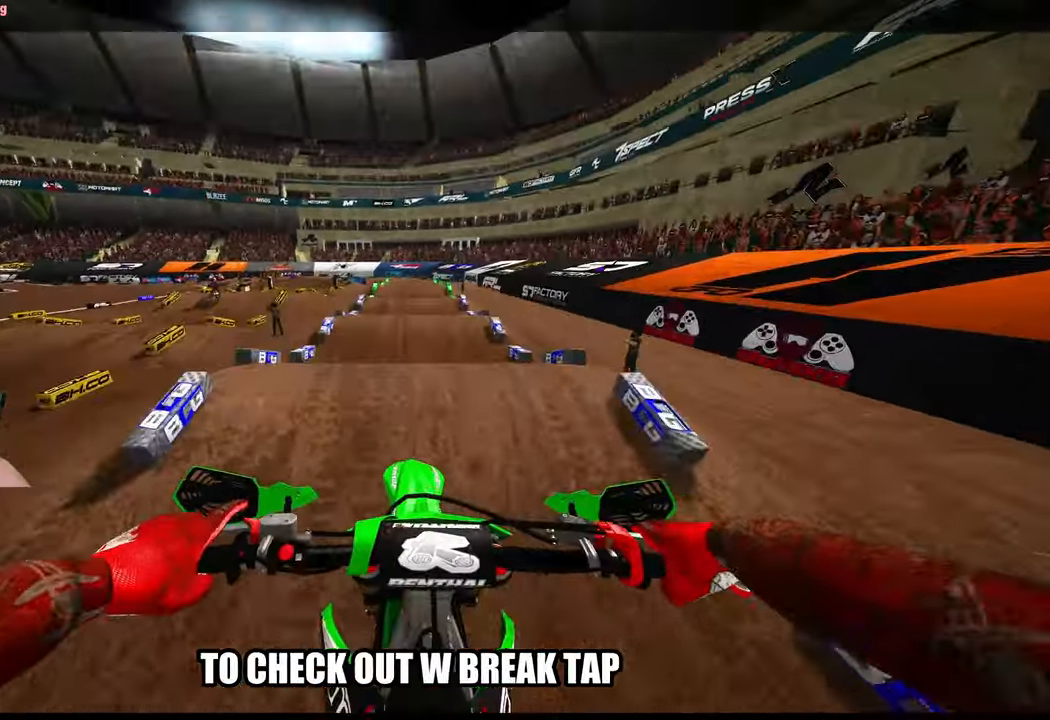
{"buttons": ["R2"], "left_stick": "center", "right_stick": "center", "events": [[16, "R2", "down"], [116, "R3", "down"], [216, "R3", "up"], [216, "right_stick", "center"]]}
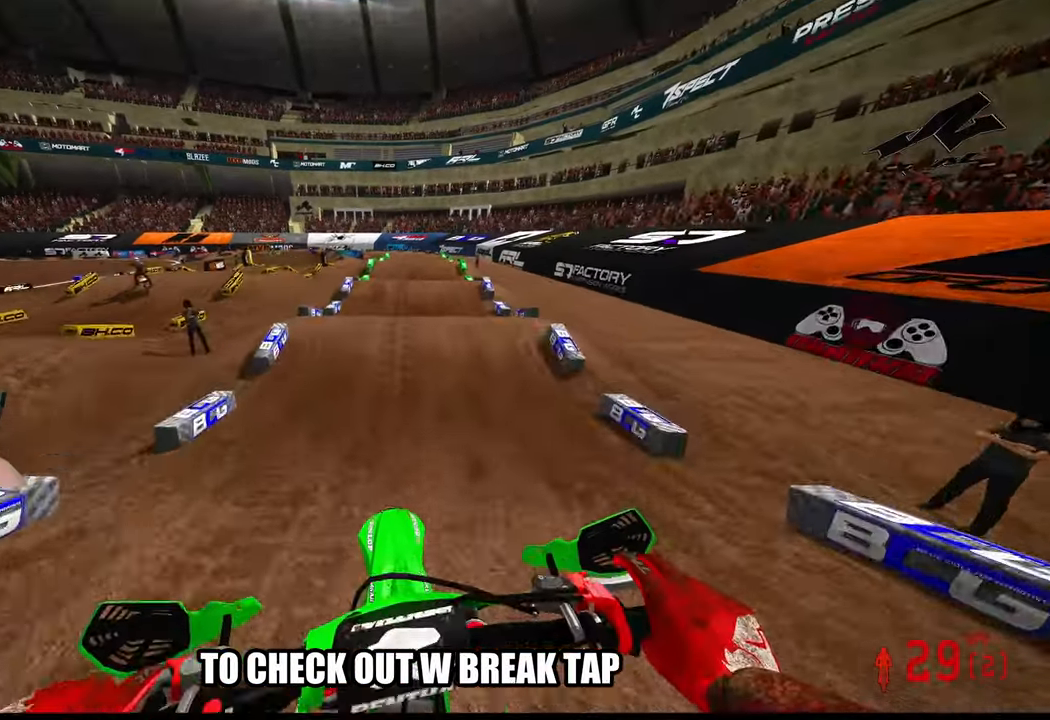
{"buttons": ["R2"], "left_stick": "center", "right_stick": "up", "events": [[450, "right_stick", "up"]]}
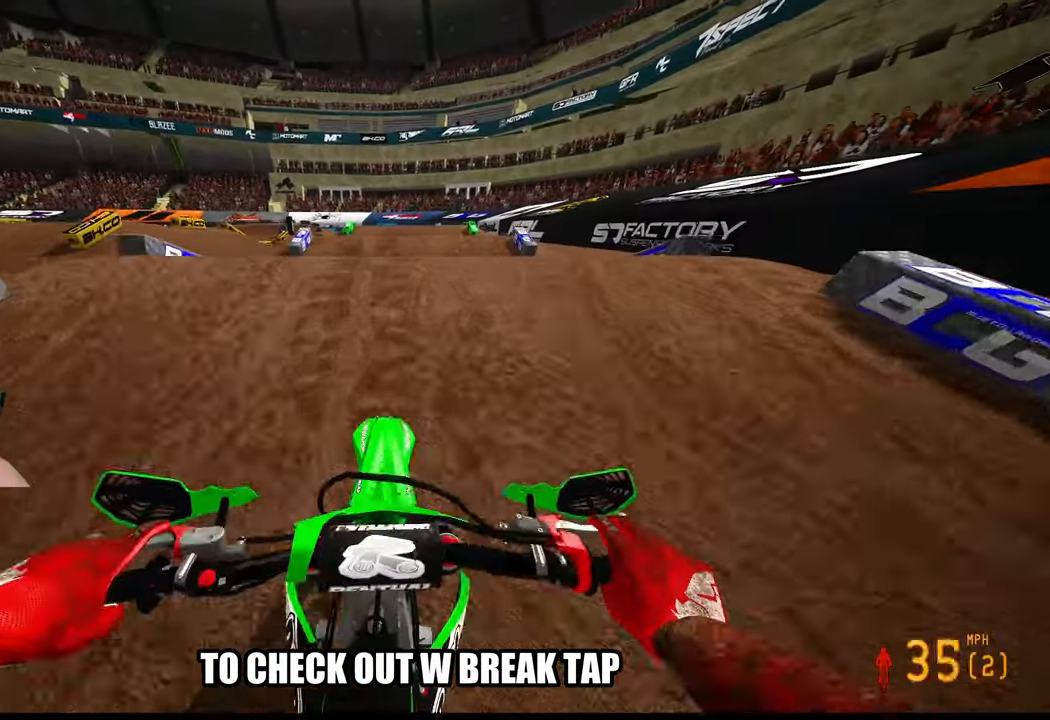
{"buttons": ["R2"], "left_stick": "center", "right_stick": "down", "events": [[183, "R2", "up"], [233, "right_stick", "center"], [266, "L2", "down"], [333, "L2", "up"], [466, "R2", "down"], [500, "right_stick", "down"]]}
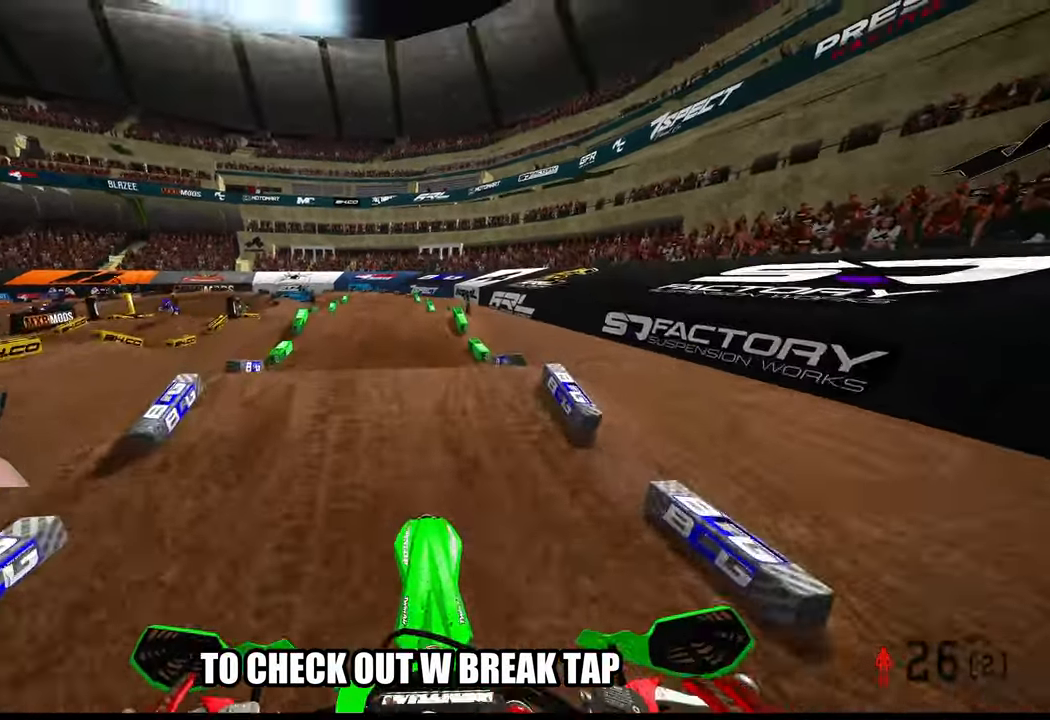
{"buttons": ["R2"], "left_stick": "center", "right_stick": "down", "events": []}
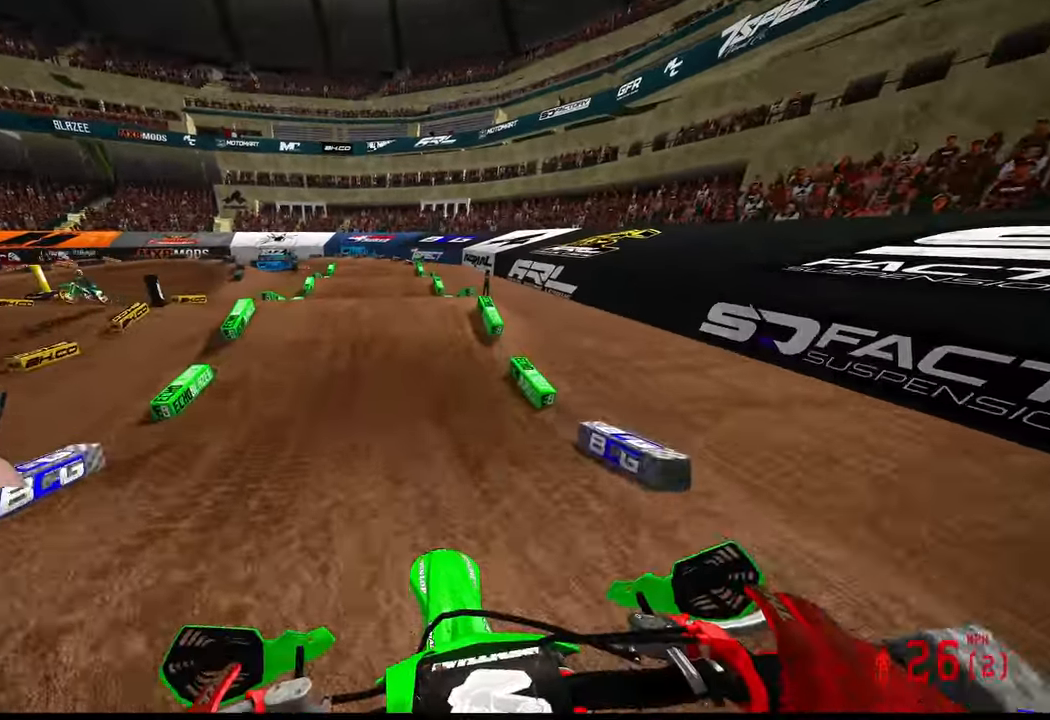
{"buttons": ["R2"], "left_stick": "center", "right_stick": "center", "events": [[216, "right_stick", "center"]]}
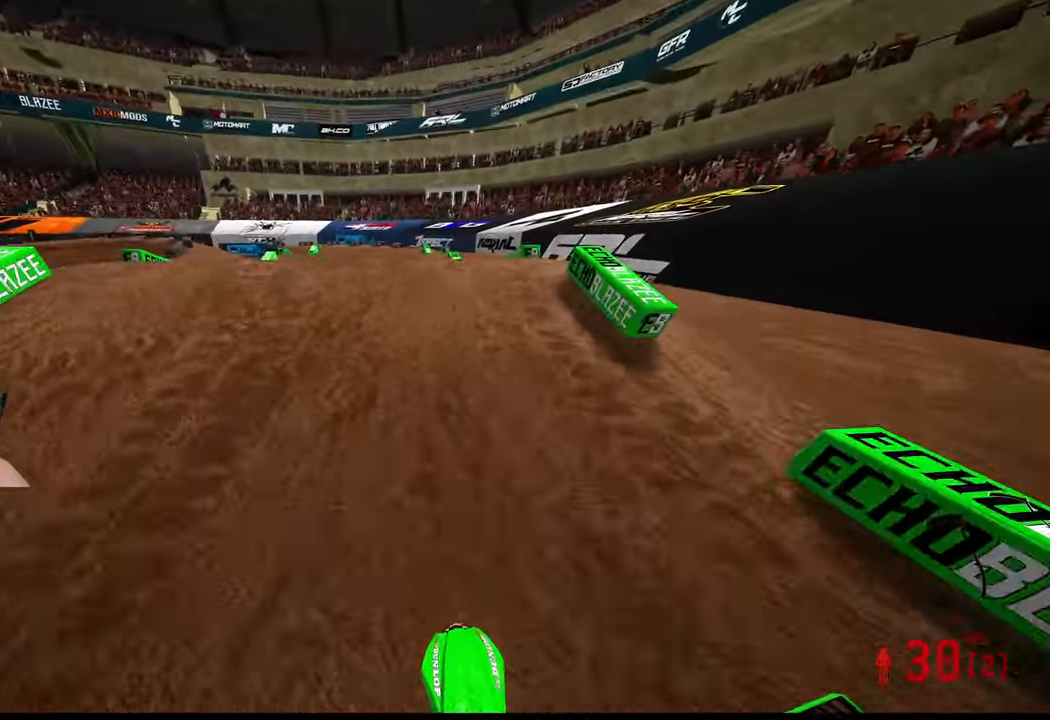
{"buttons": [], "left_stick": "up", "right_stick": "center", "events": [[116, "right_stick", "up"], [250, "R3", "down"], [333, "R3", "up"], [416, "R2", "up"], [433, "left_stick", "up"], [433, "right_stick", "center"]]}
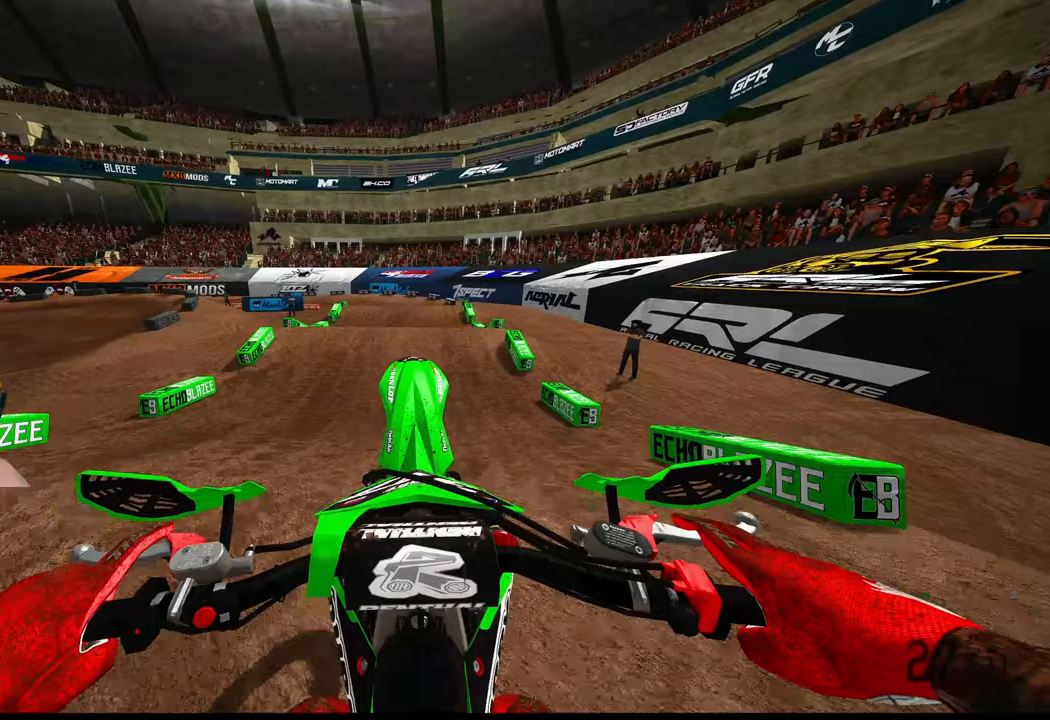
{"buttons": ["R2"], "left_stick": "up", "right_stick": "down", "events": [[50, "L2", "down"], [83, "right_stick", "down"], [383, "L2", "up"], [417, "R2", "down"]]}
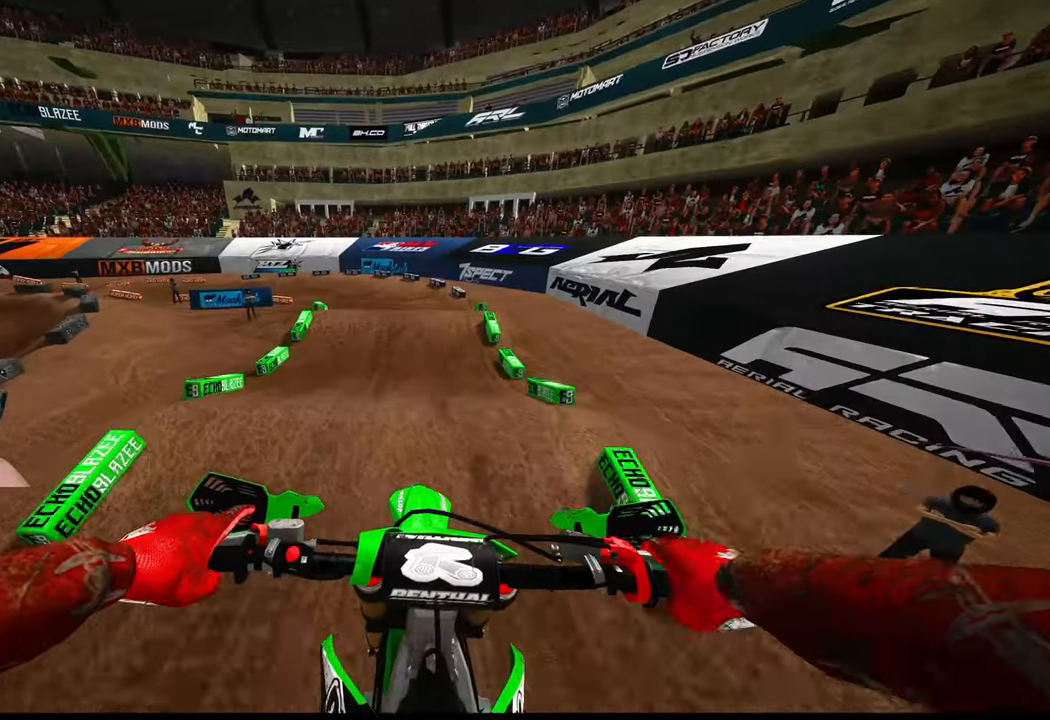
{"buttons": ["R2"], "left_stick": "up", "right_stick": "center", "events": [[283, "right_stick", "center"]]}
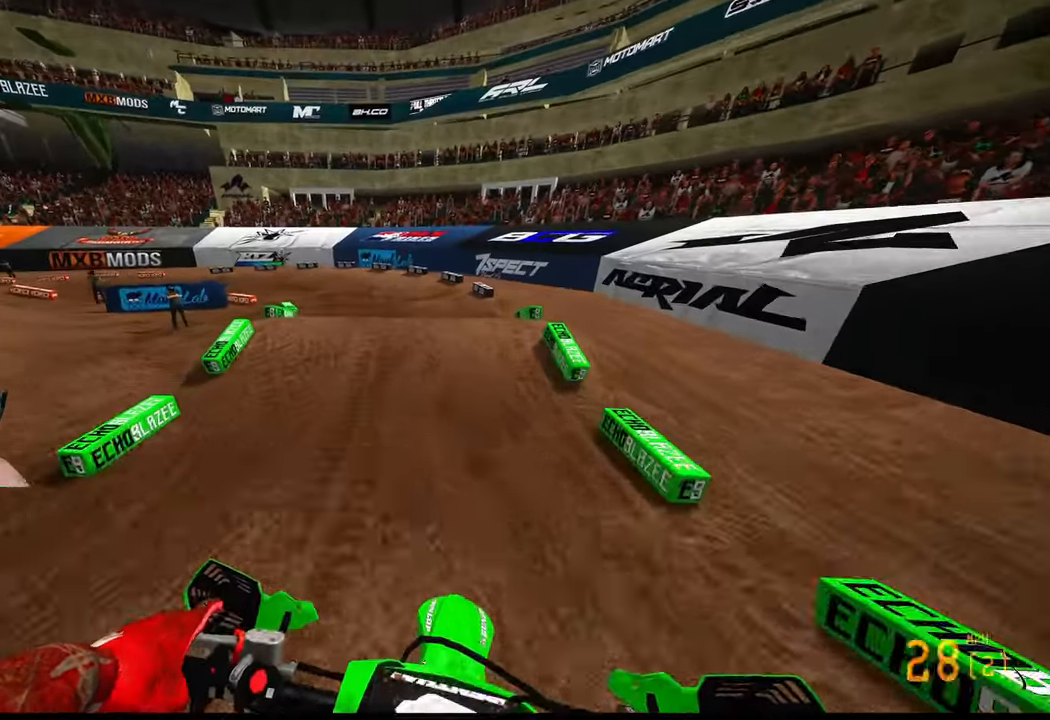
{"buttons": [], "left_stick": "up-left", "right_stick": "center", "events": [[17, "left_stick", "up-left"], [167, "R3", "down"], [317, "R3", "up"], [500, "R2", "up"]]}
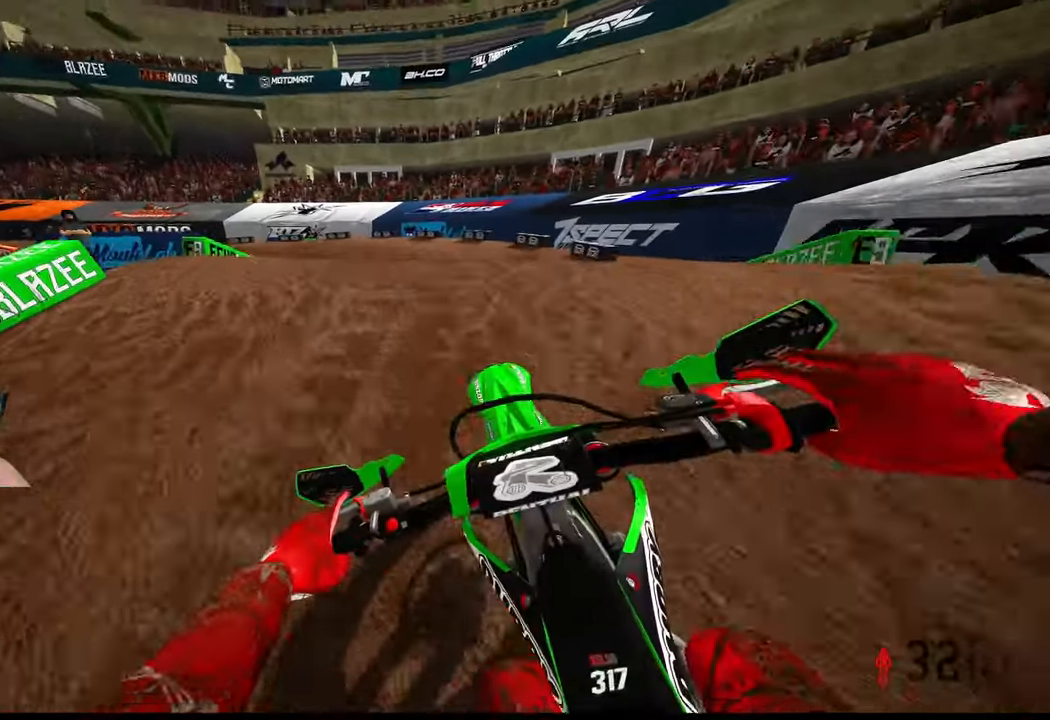
{"buttons": ["R2"], "left_stick": "up-left", "right_stick": "up", "events": [[17, "right_stick", "up"], [367, "R2", "down"]]}
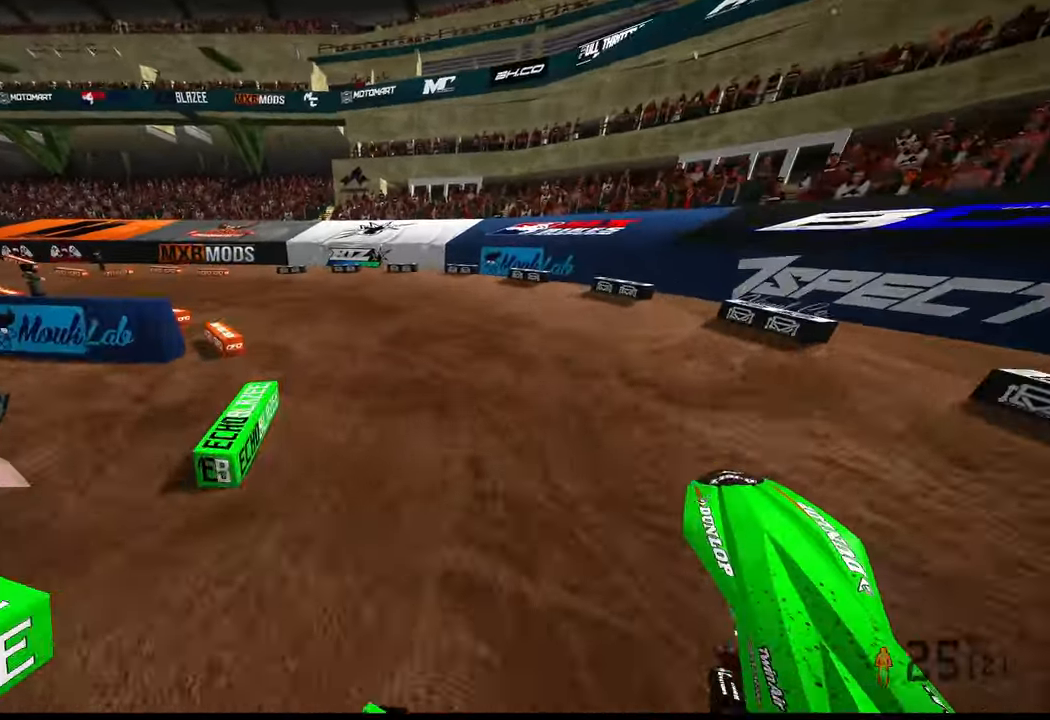
{"buttons": [], "left_stick": "up-left", "right_stick": "up-right", "events": [[317, "R3", "down"], [417, "R2", "up"], [417, "R3", "up"], [417, "right_stick", "up-right"]]}
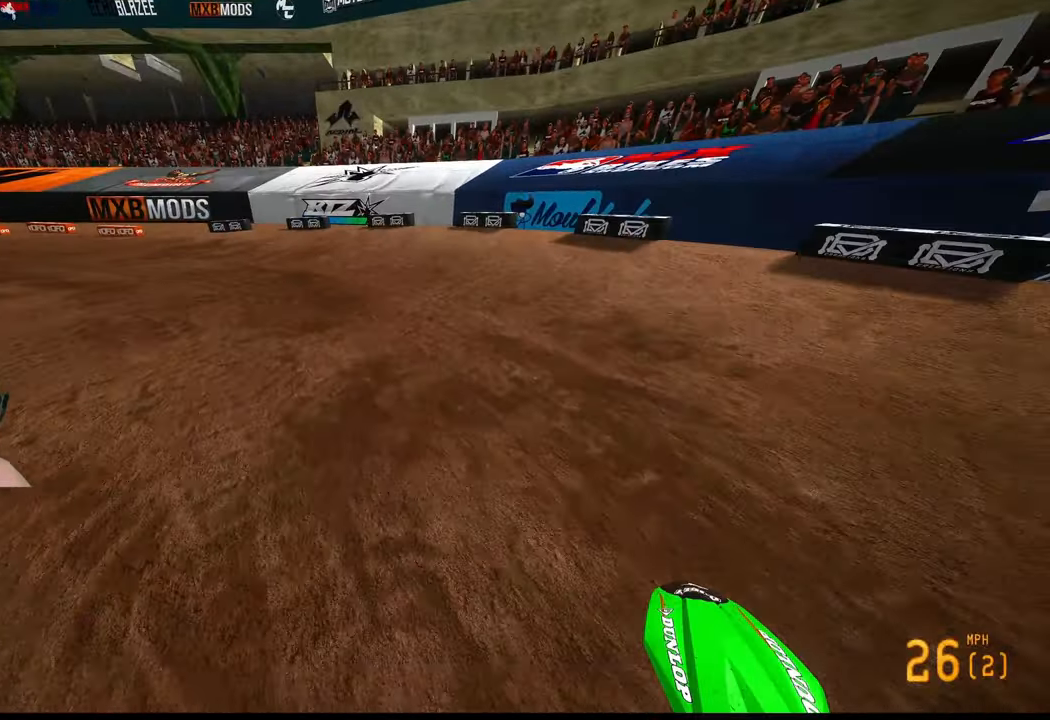
{"buttons": ["R2"], "left_stick": "up-left", "right_stick": "up-right", "events": [[117, "R2", "down"]]}
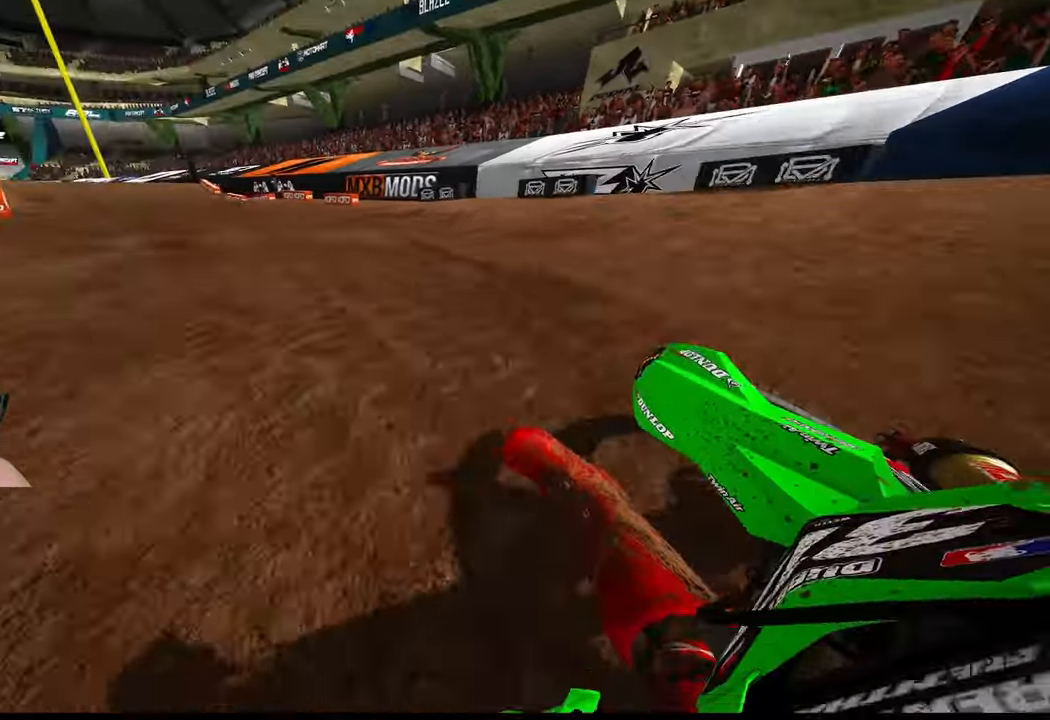
{"buttons": ["R2"], "left_stick": "up", "right_stick": "up-right", "events": [[450, "left_stick", "up"]]}
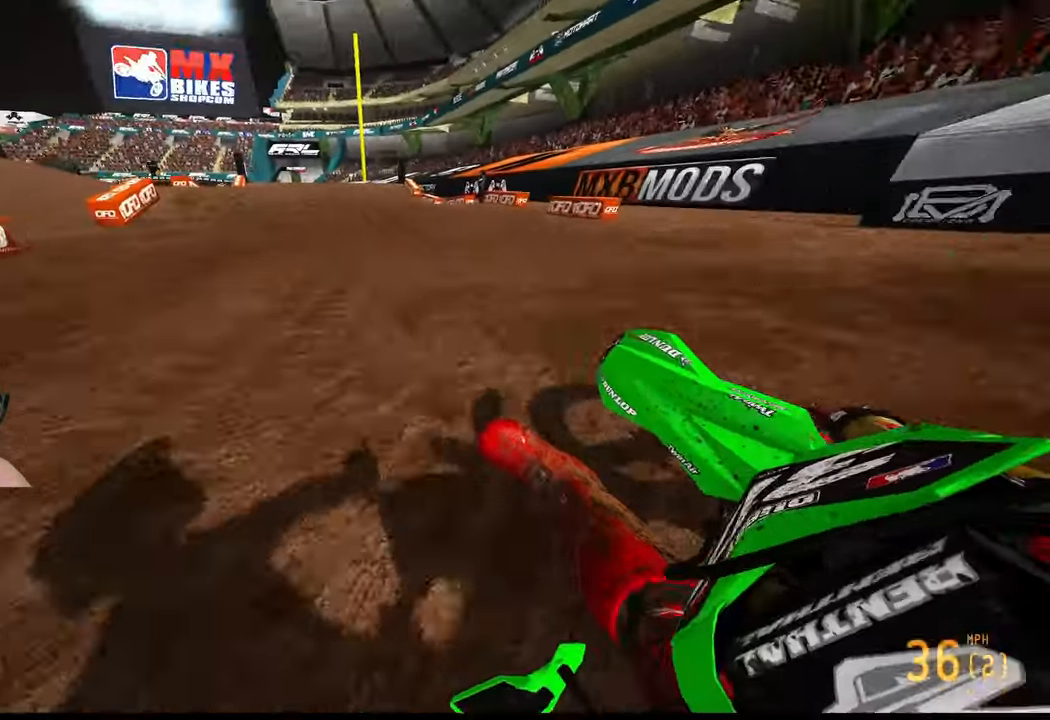
{"buttons": ["R2"], "left_stick": "center", "right_stick": "center", "events": [[67, "right_stick", "center"], [217, "R3", "down"], [300, "R3", "up"], [467, "left_stick", "center"]]}
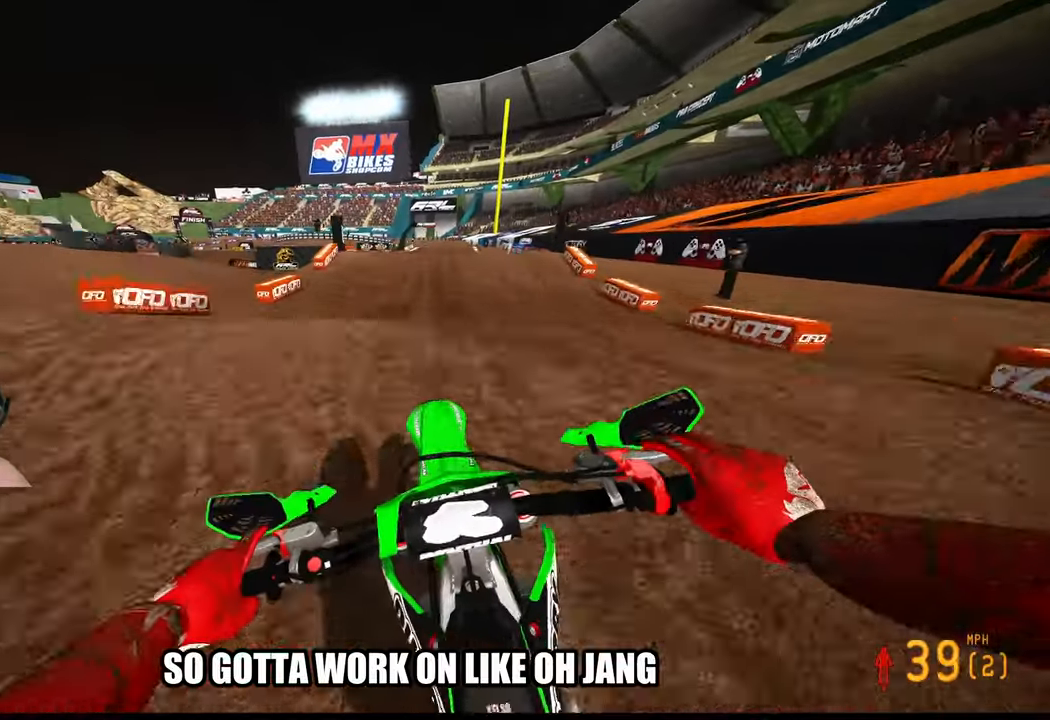
{"buttons": ["R2", "R3"], "left_stick": "up-right", "right_stick": "center", "events": [[33, "right_stick", "up"], [367, "left_stick", "up-right"], [367, "right_stick", "center"], [450, "R3", "down"]]}
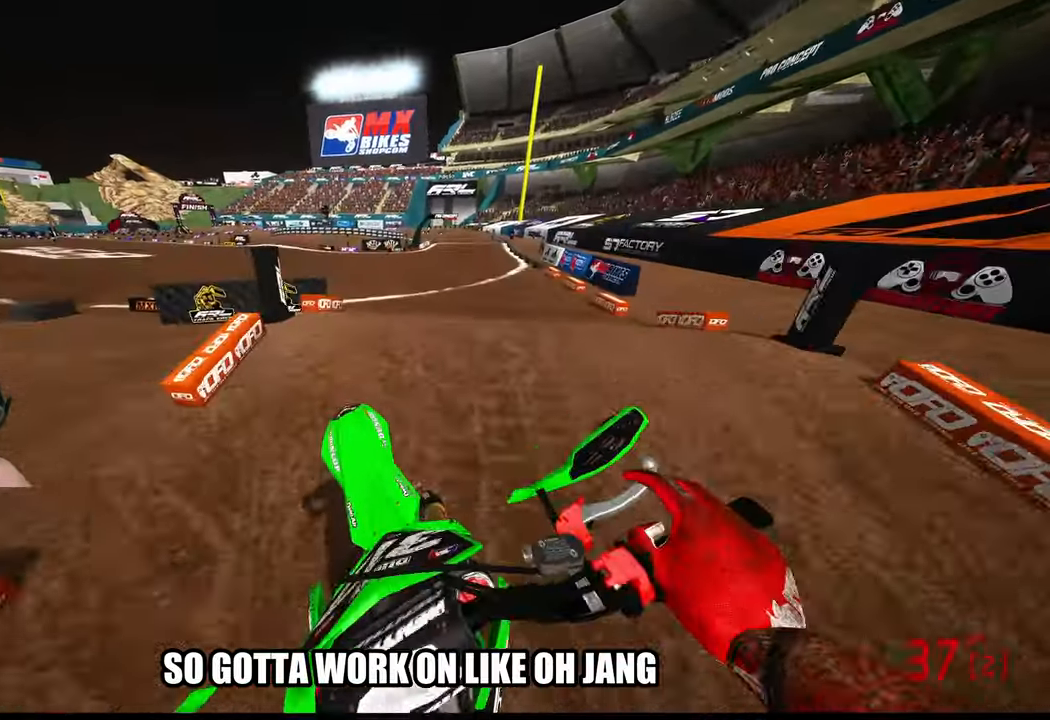
{"buttons": ["R2"], "left_stick": "up-right", "right_stick": "center", "events": [[67, "R3", "up"], [67, "right_stick", "down"], [317, "right_stick", "center"]]}
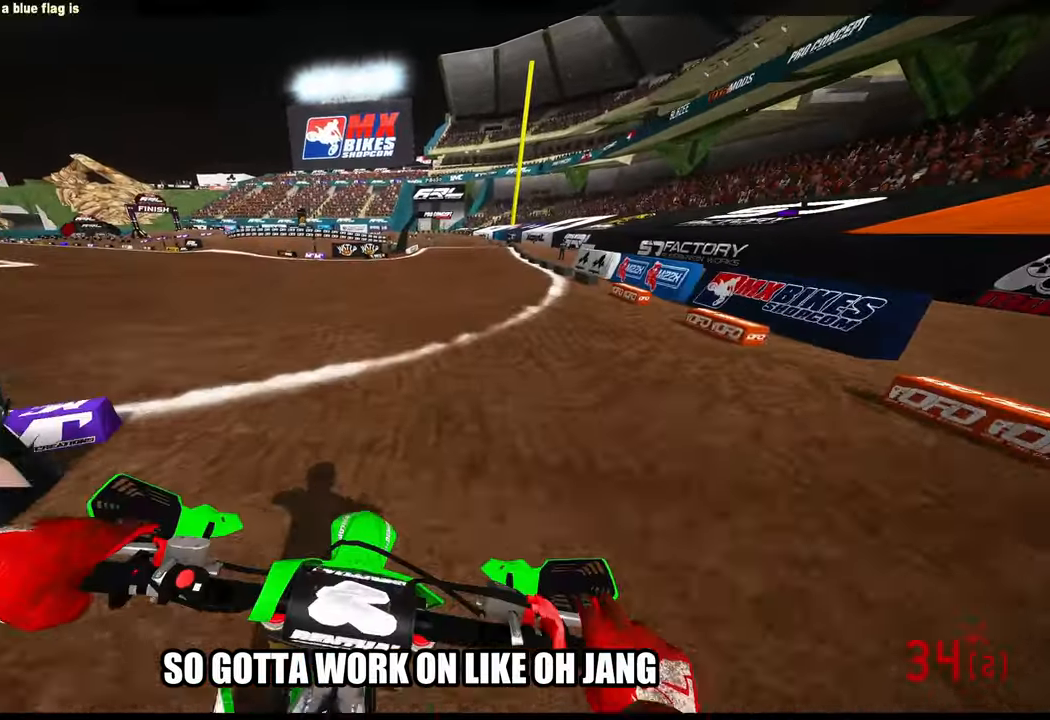
{"buttons": ["R2", "L3"], "left_stick": "up", "right_stick": "up-left", "events": [[50, "right_stick", "up"], [384, "L3", "down"], [384, "left_stick", "up"], [434, "right_stick", "up-left"]]}
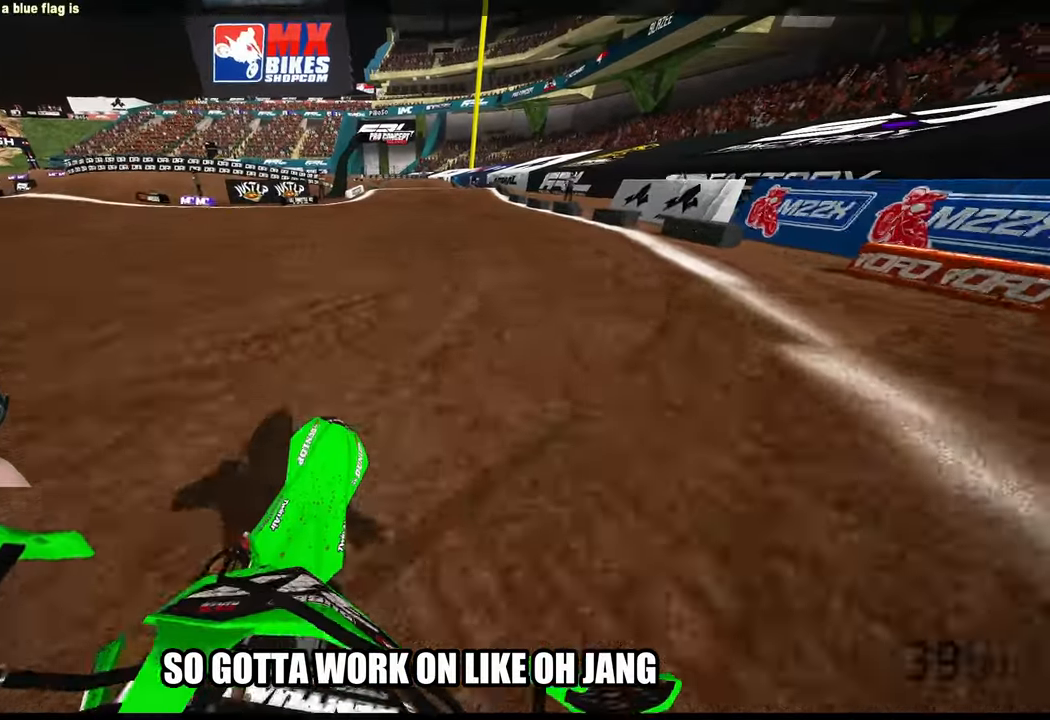
{"buttons": ["R2"], "left_stick": "center", "right_stick": "center", "events": [[50, "L3", "up"], [384, "right_stick", "center"], [450, "left_stick", "center"]]}
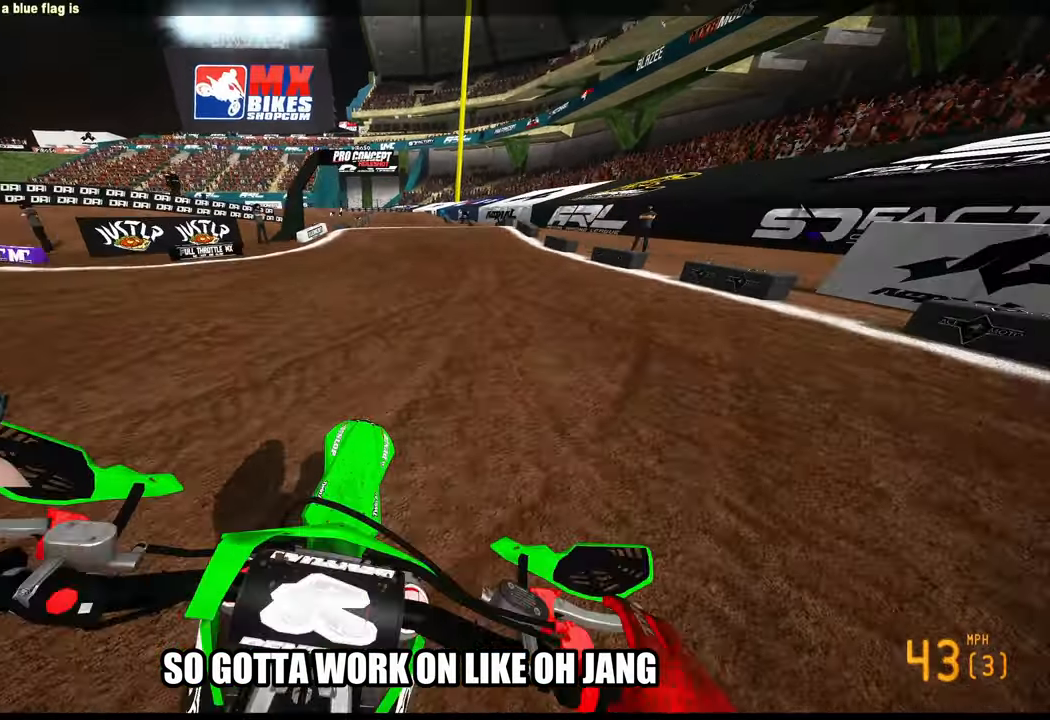
{"buttons": ["R2"], "left_stick": "center", "right_stick": "center", "events": [[284, "R3", "down"], [400, "R3", "up"]]}
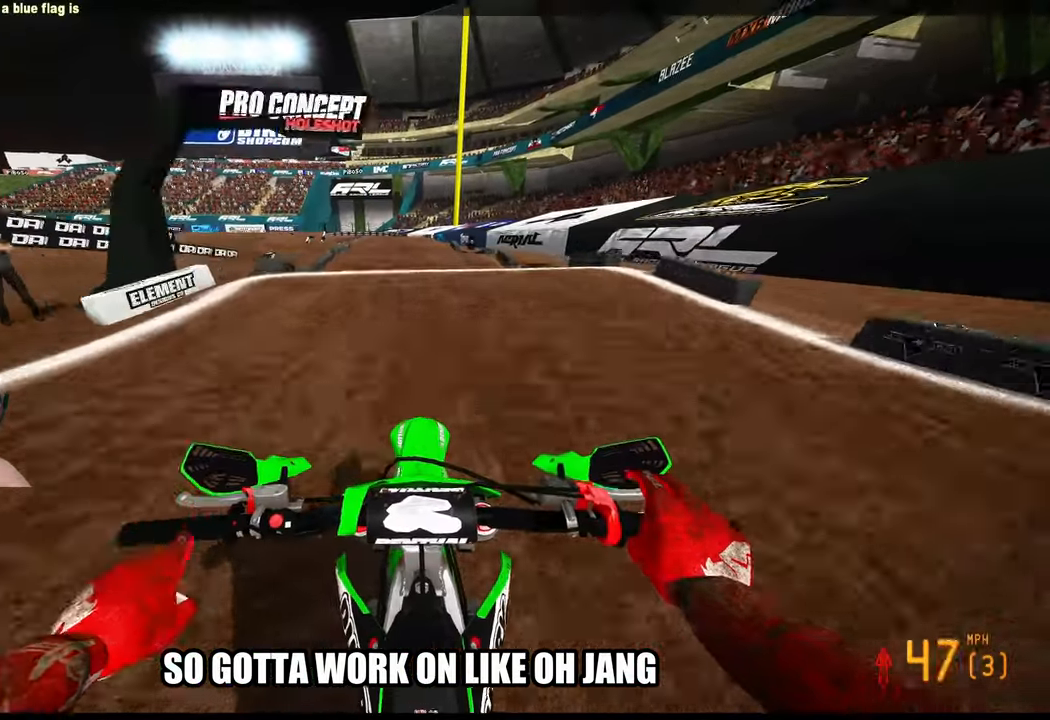
{"buttons": ["R2"], "left_stick": "center", "right_stick": "up", "events": [[100, "R2", "up"], [267, "right_stick", "down-left"], [317, "right_stick", "center"], [367, "R2", "down"], [500, "right_stick", "up"]]}